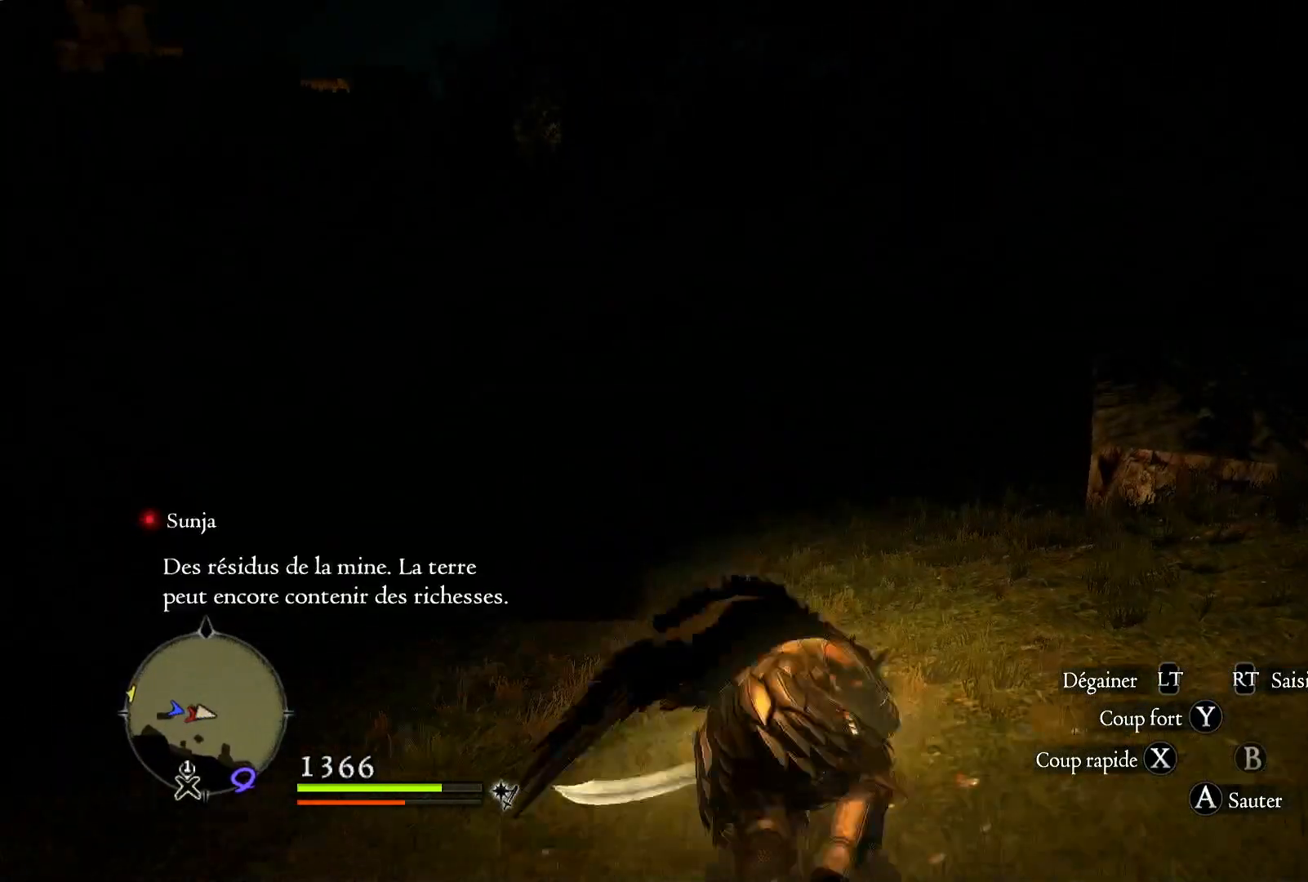
Gameplay with a controller (Xbox layout); each line is a JSON object with the inputs held at the frame after it (dt_ms = milliseconds from this image to that frame). "button_events" lists button changes between this image and that frame as [ms after this image, input, new state], when the widget could be followed in between (sticks are given only as held states).
{"dt_ms": 500, "buttons": [], "left_stick": "up", "right_stick": "up", "button_events": []}
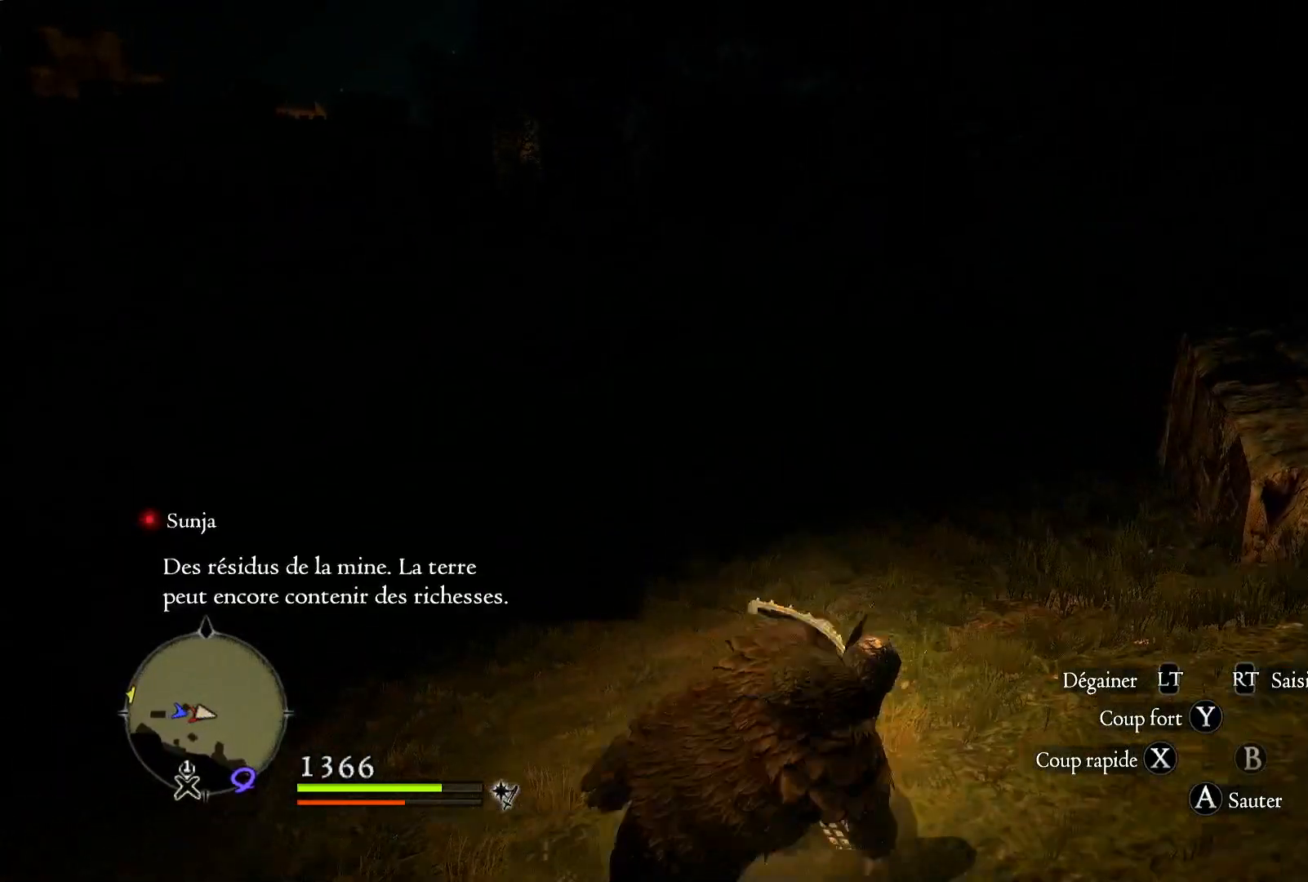
{"dt_ms": 500, "buttons": [], "left_stick": "up", "right_stick": "center", "button_events": []}
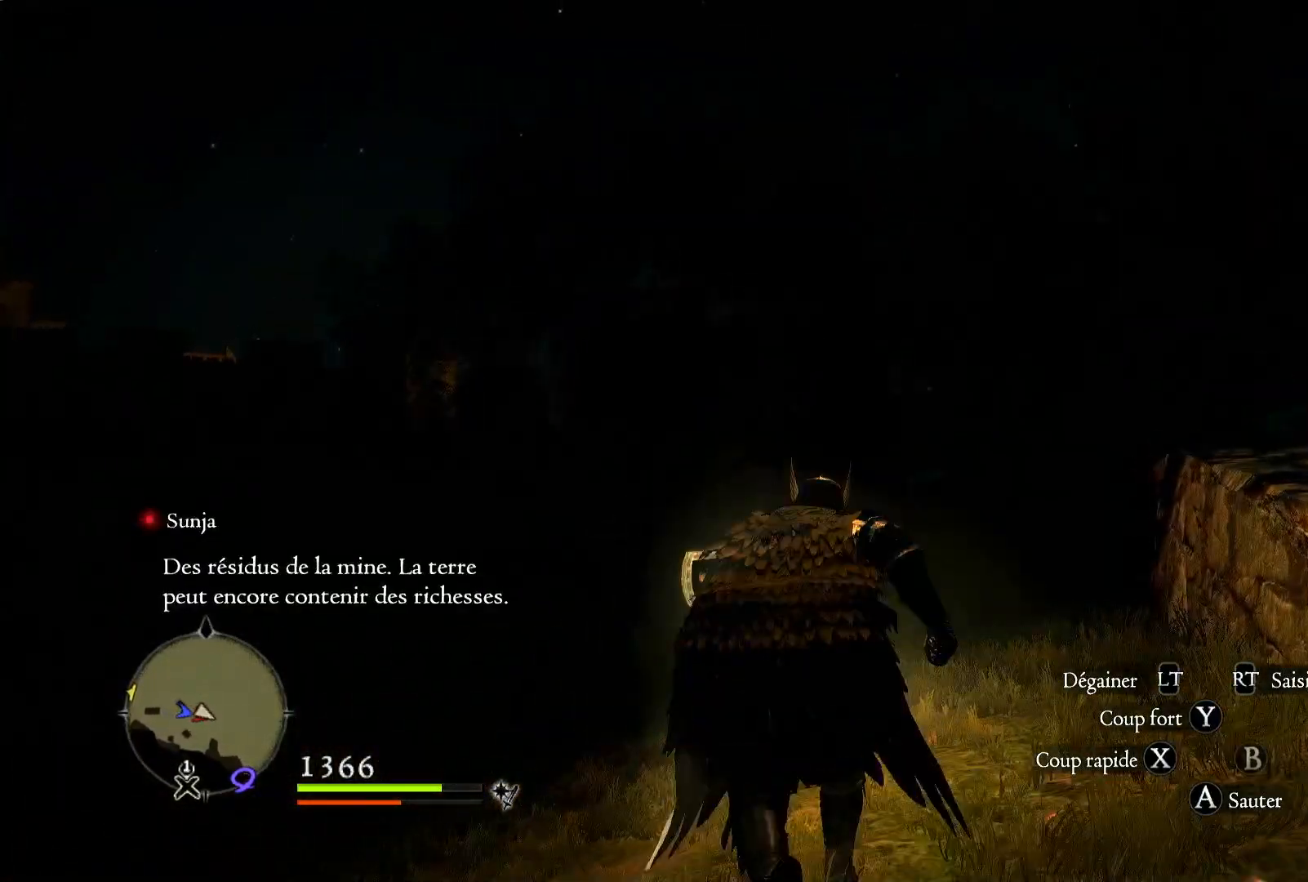
{"dt_ms": 500, "buttons": [], "left_stick": "up", "right_stick": "center", "button_events": []}
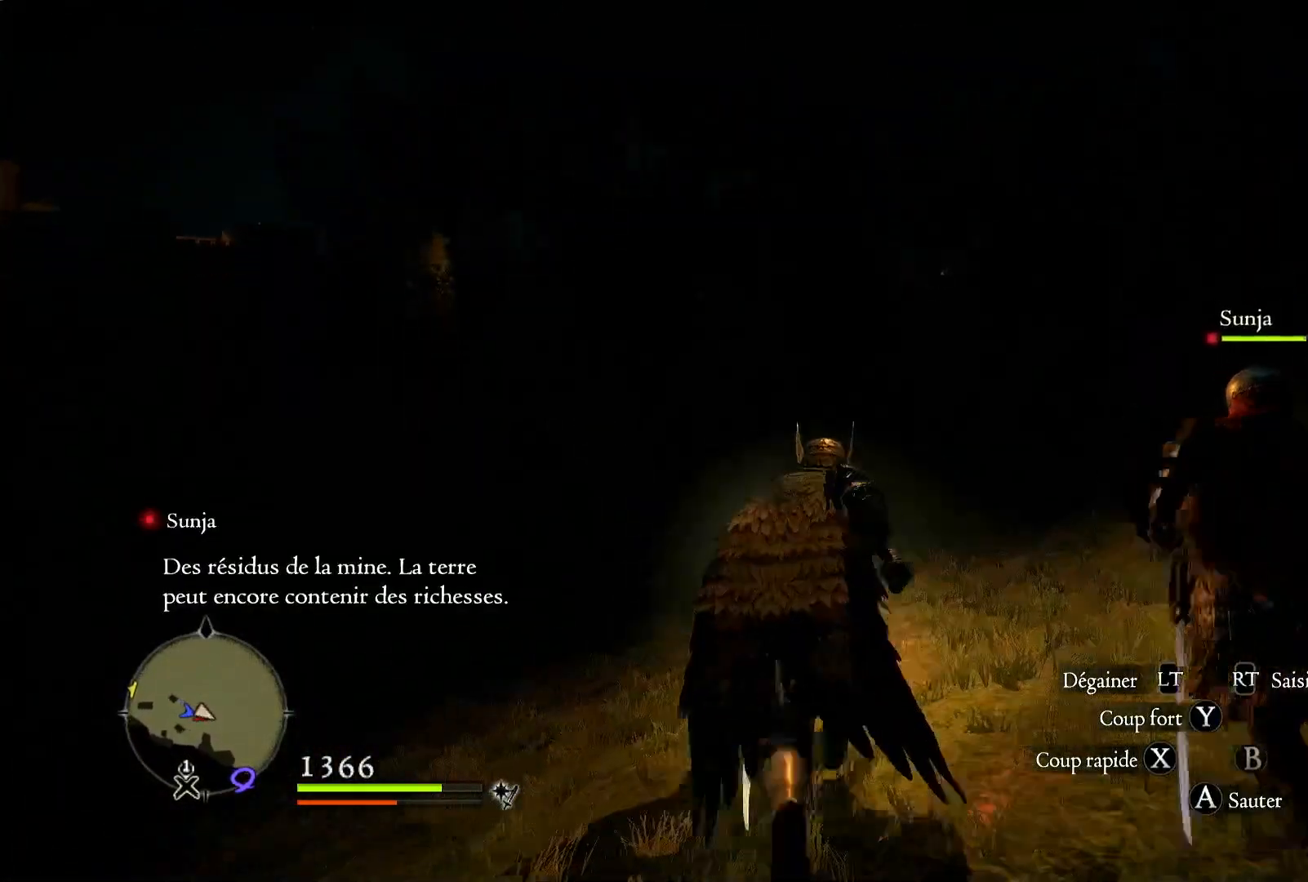
{"dt_ms": 500, "buttons": [], "left_stick": "up", "right_stick": "center", "button_events": []}
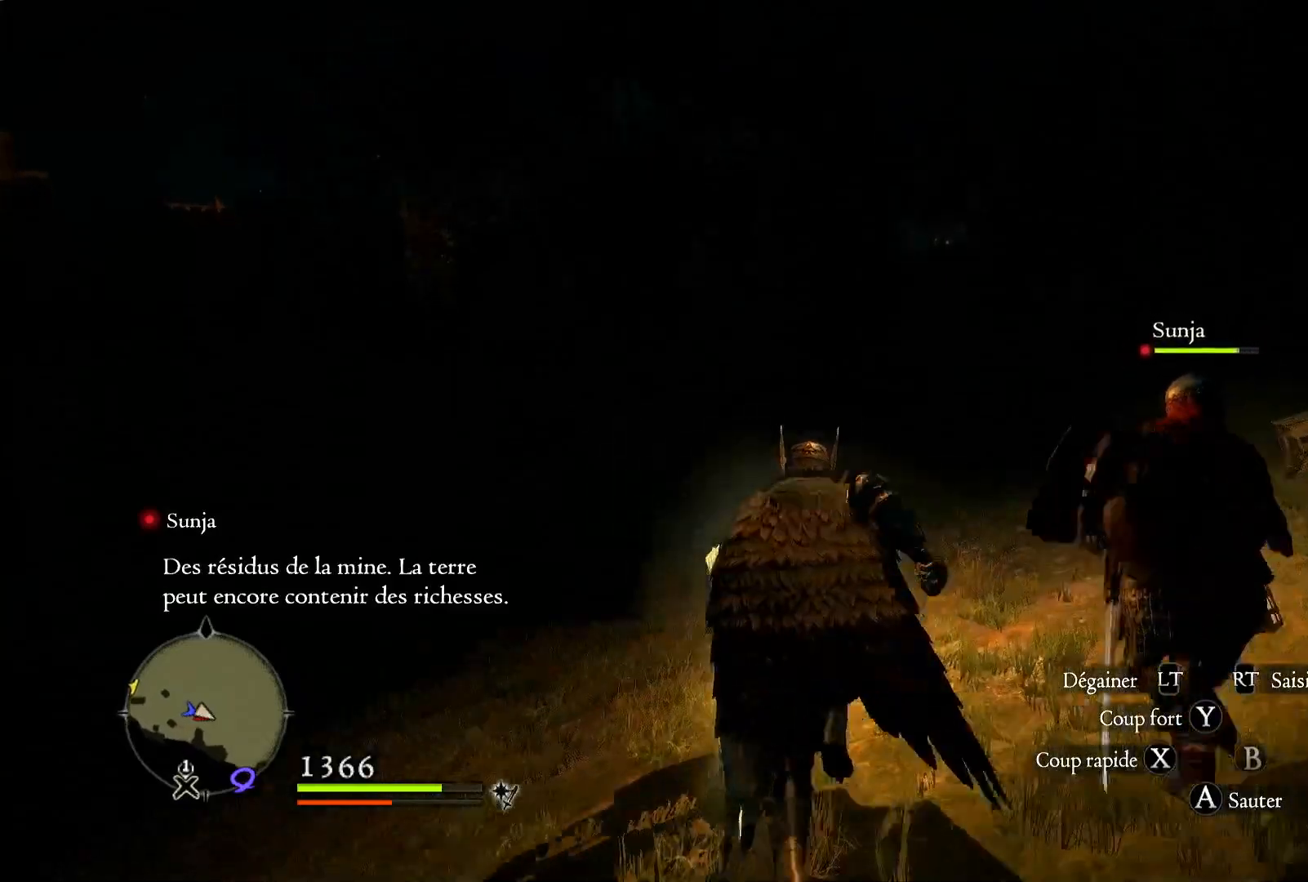
{"dt_ms": 500, "buttons": [], "left_stick": "up", "right_stick": "center", "button_events": []}
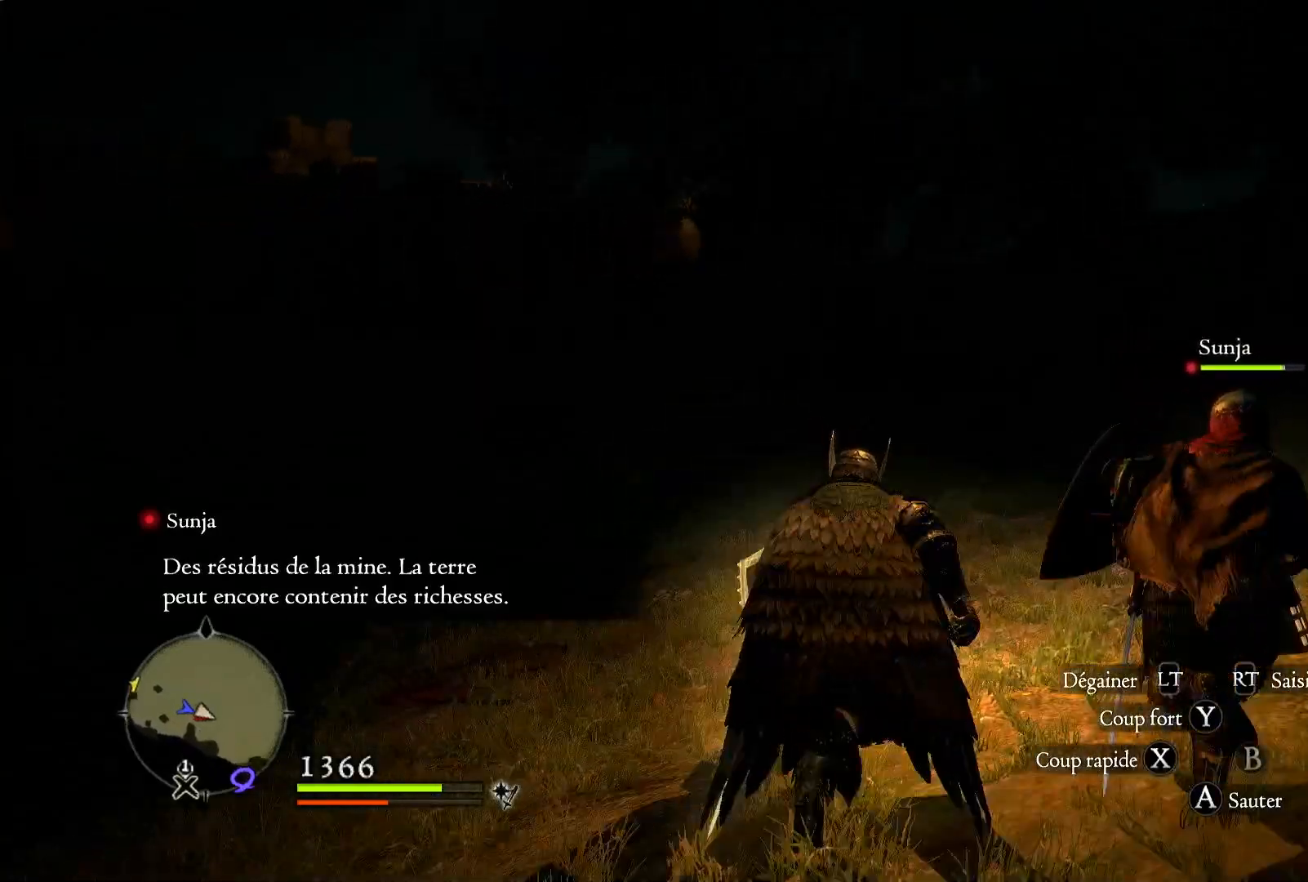
{"dt_ms": 500, "buttons": [], "left_stick": "up", "right_stick": "center", "button_events": []}
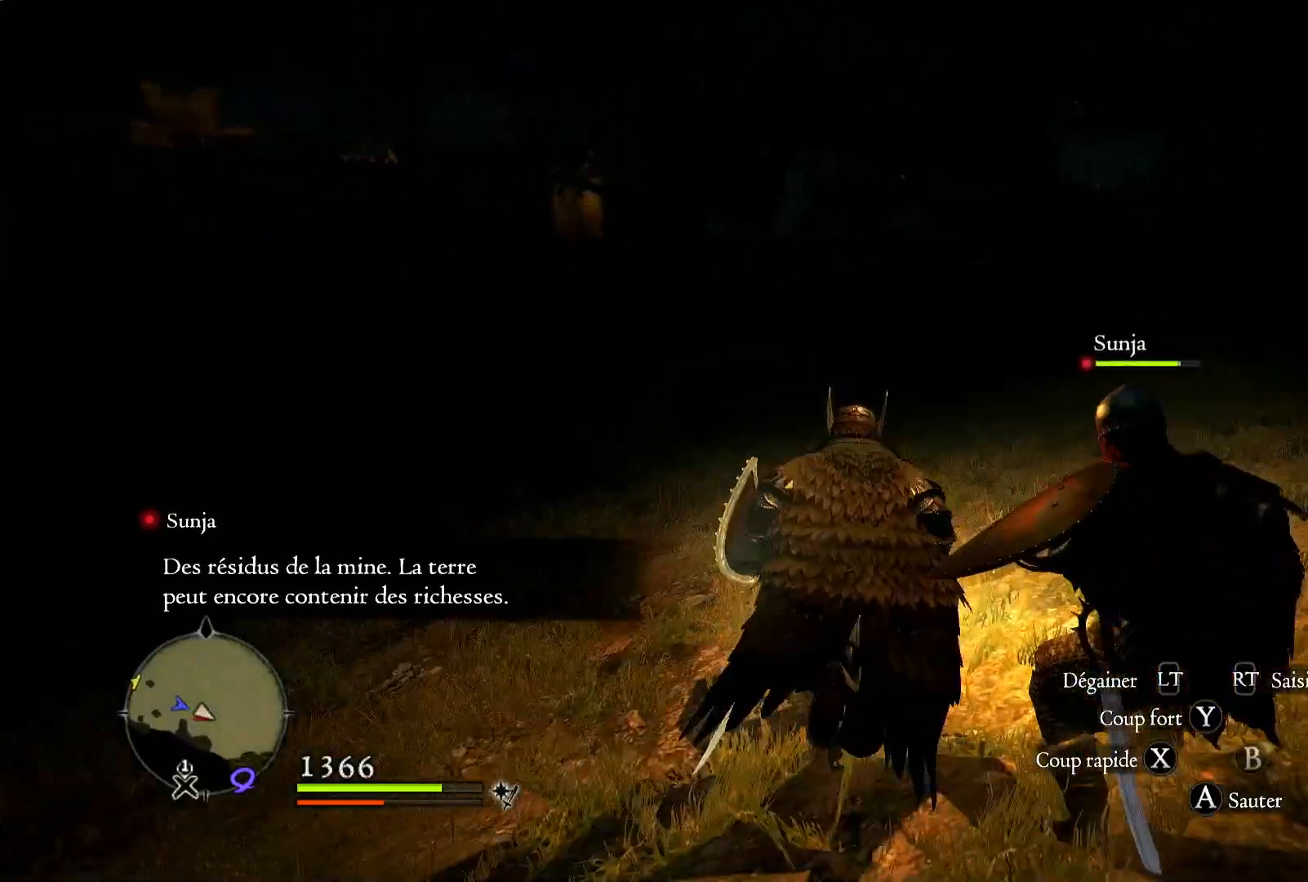
{"dt_ms": 500, "buttons": [], "left_stick": "up", "right_stick": "center", "button_events": []}
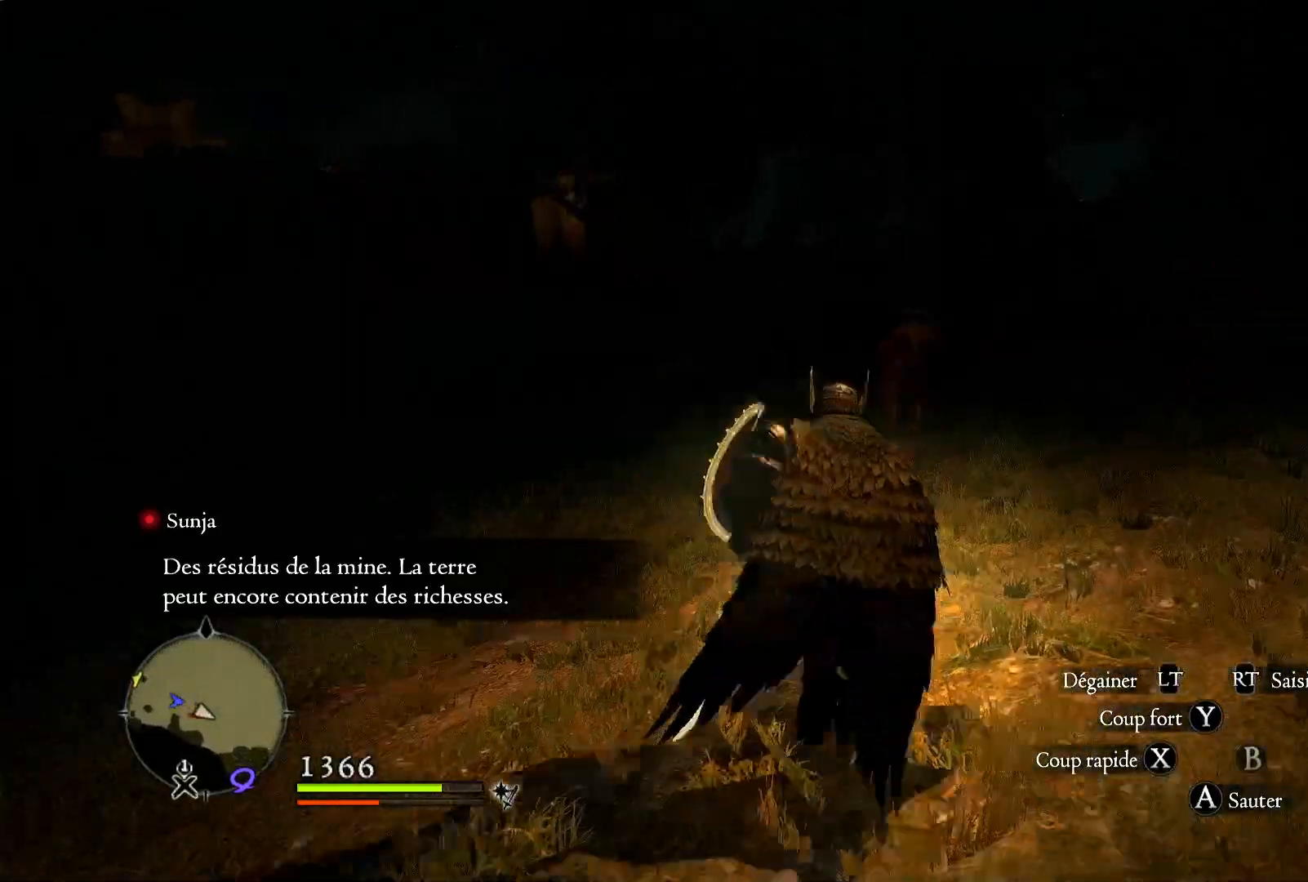
{"dt_ms": 500, "buttons": [], "left_stick": "up", "right_stick": "center", "button_events": []}
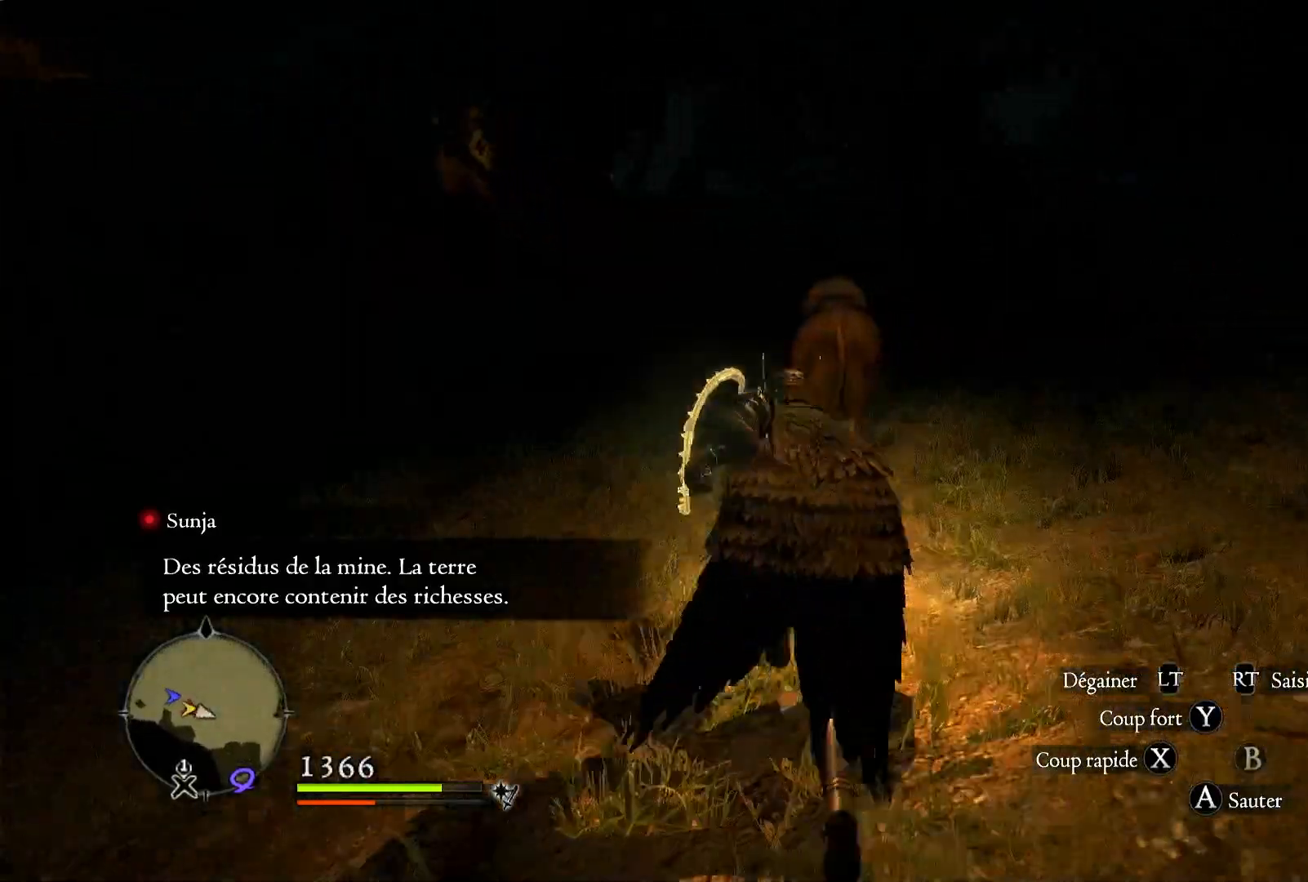
{"dt_ms": 500, "buttons": [], "left_stick": "up", "right_stick": "center", "button_events": []}
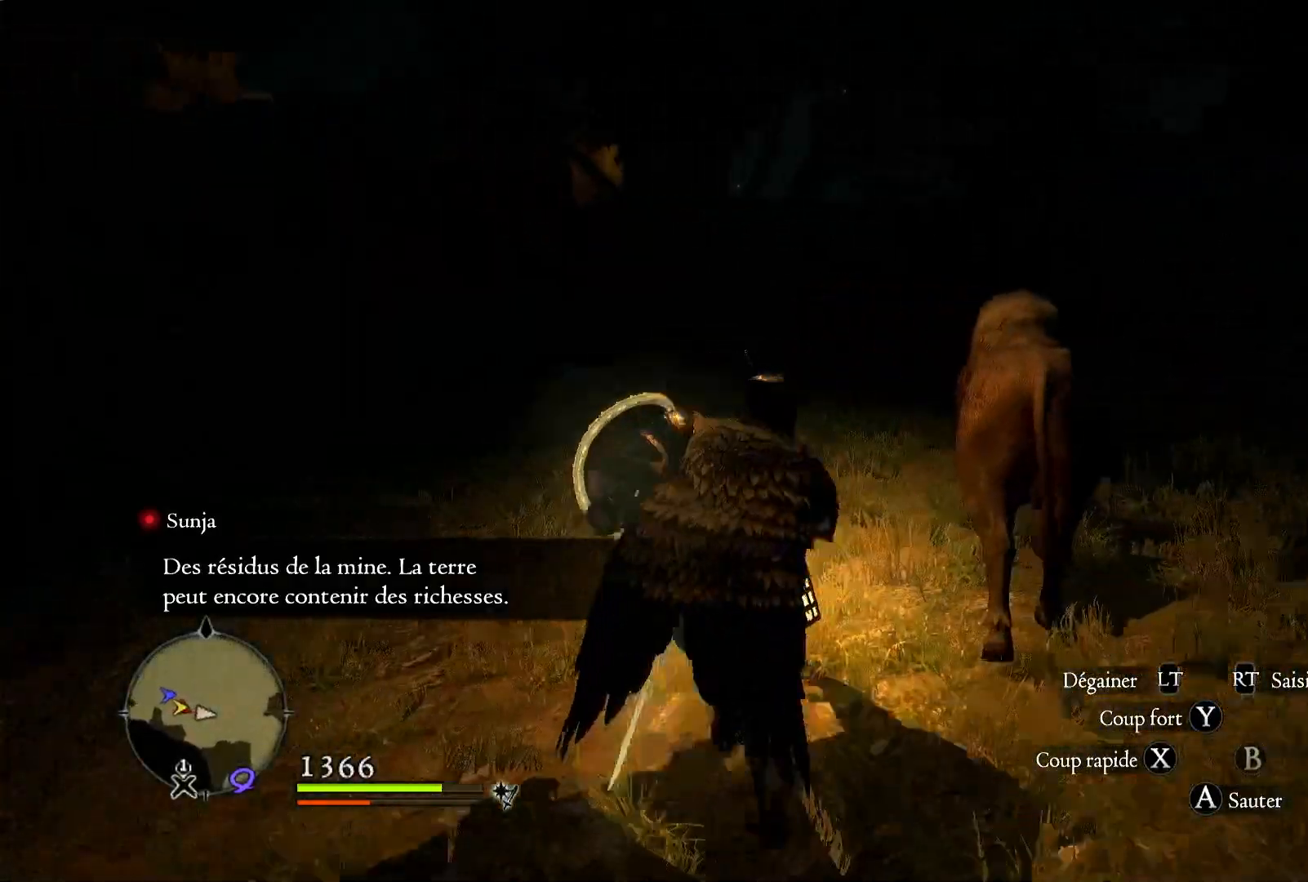
{"dt_ms": 500, "buttons": [], "left_stick": "up-right", "right_stick": "down-left", "button_events": []}
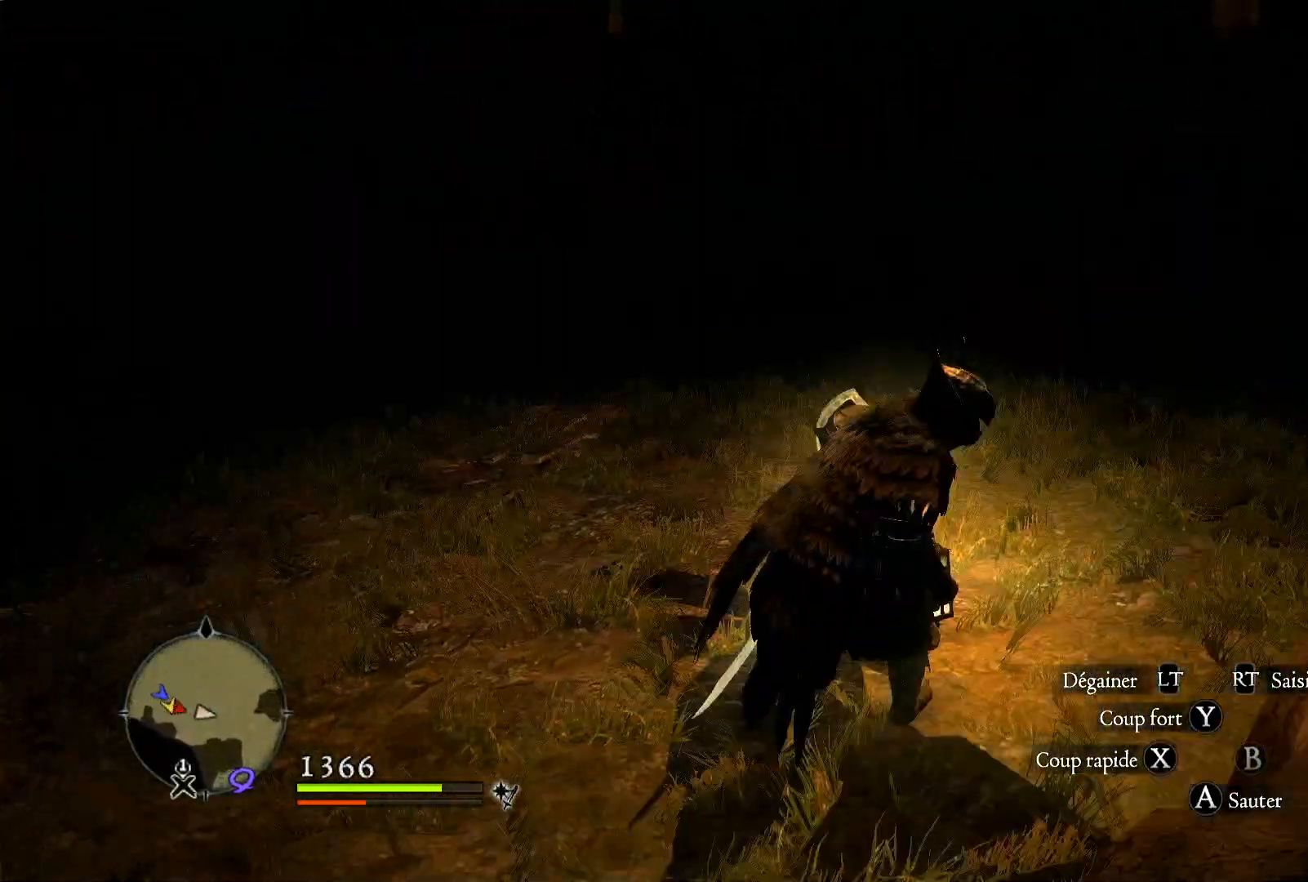
{"dt_ms": 500, "buttons": [], "left_stick": "up-right", "right_stick": "right", "button_events": []}
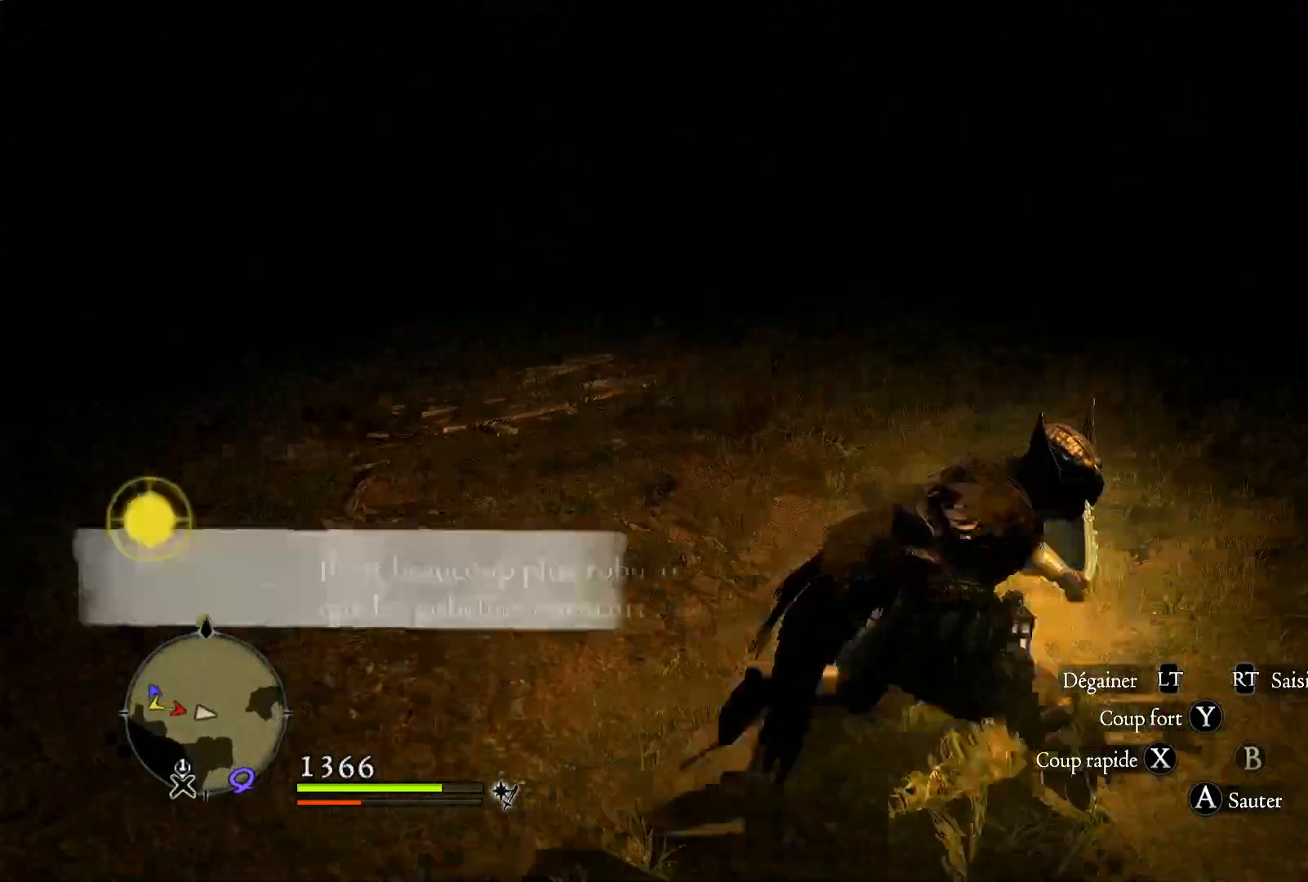
{"dt_ms": 1000, "buttons": [], "left_stick": "up-right", "right_stick": "center", "button_events": []}